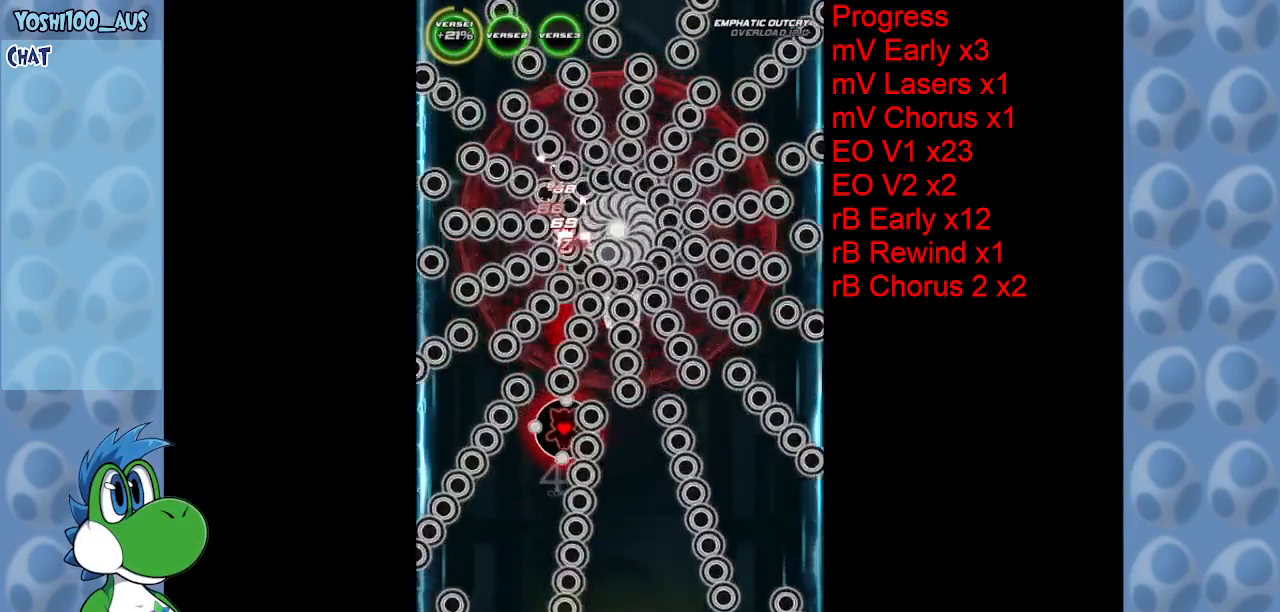
Gameplay with keyboard; each line is a JSON object with the keys held at the frame after it. "events" lists presses ("down") and releases ("up") of "c", "down", "left", "right", "up", "x" and "z" between this image and that frame as [ms after this image, input, new state], when the widget could be followed in between. No other keys are recorded. Mouse input is not recorded.
{"keys": ["z"], "events": [[17, "down", "up"], [167, "z", "up"], [250, "down", "down"], [350, "down", "up"], [350, "z", "down"]]}
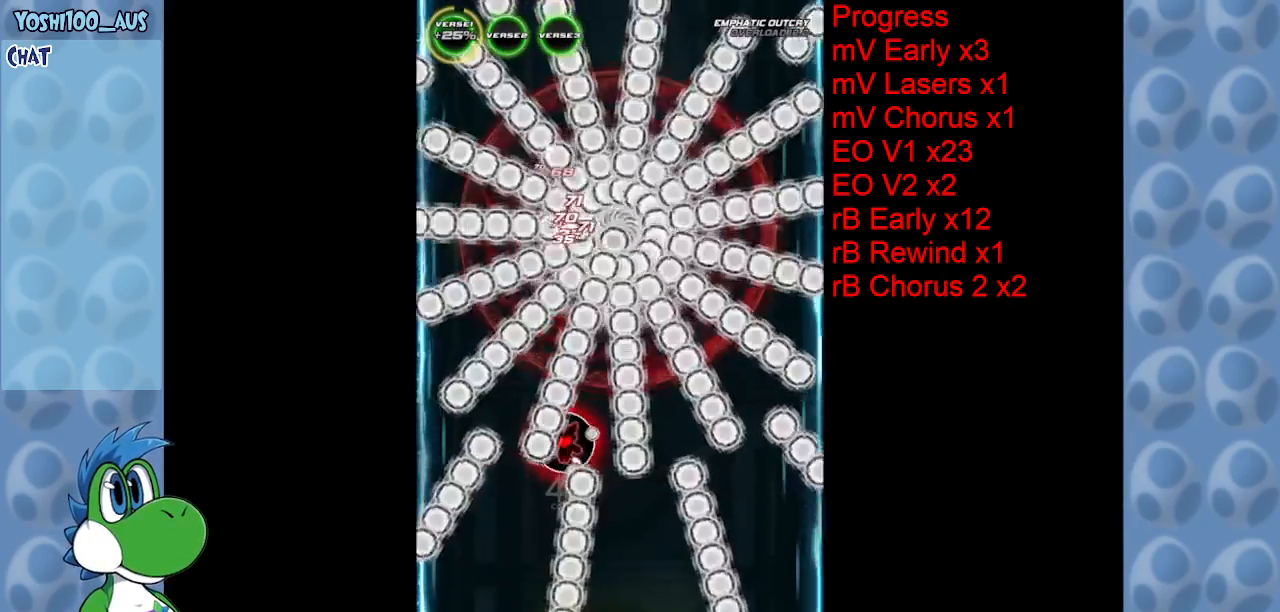
{"keys": [], "events": [[34, "z", "up"], [267, "z", "down"], [467, "z", "up"]]}
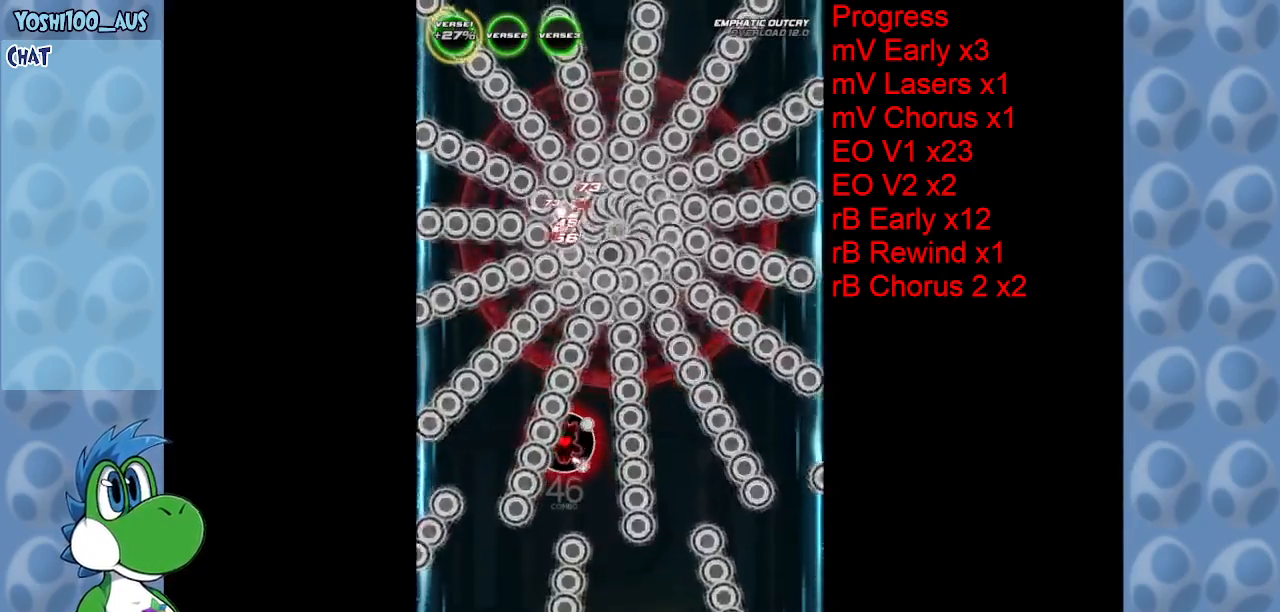
{"keys": [], "events": [[150, "z", "down"], [334, "z", "up"]]}
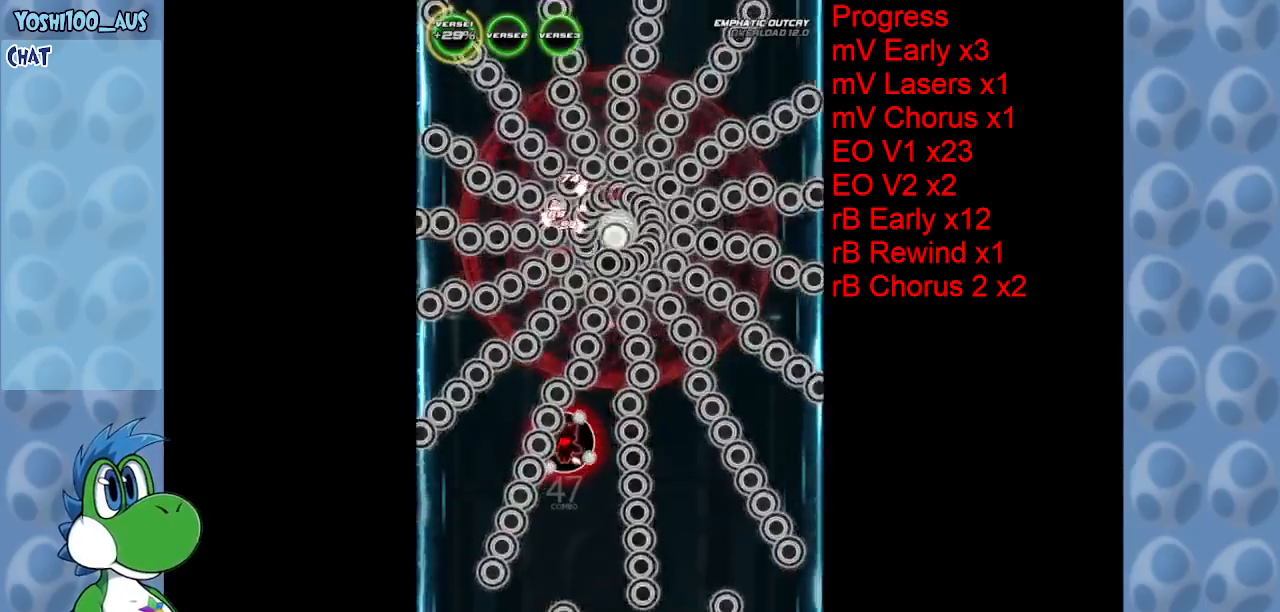
{"keys": ["down", "z"], "events": [[67, "z", "down"], [117, "down", "down"], [250, "z", "up"], [434, "z", "down"]]}
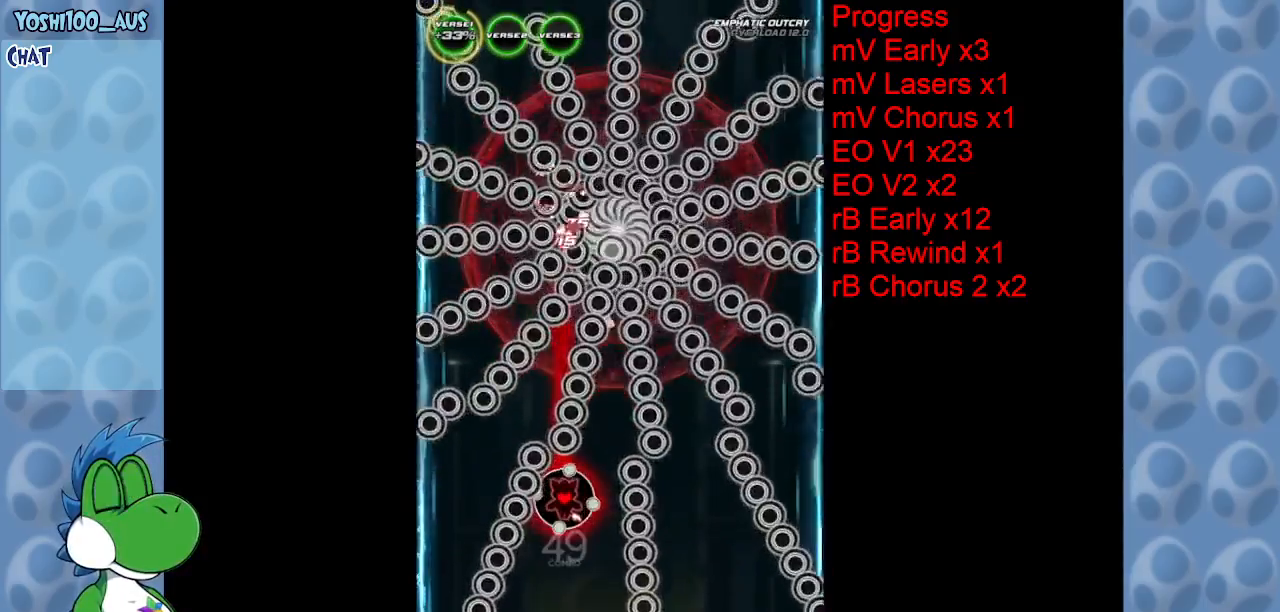
{"keys": ["z"], "events": [[134, "z", "up"], [184, "down", "up"], [317, "z", "down"]]}
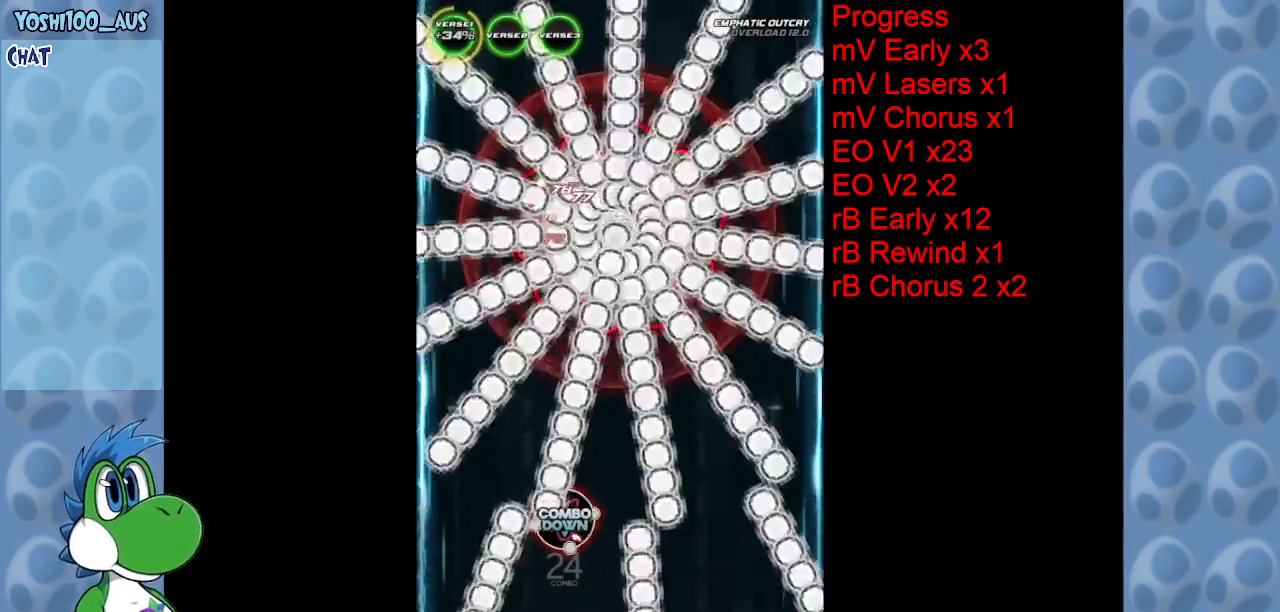
{"keys": [], "events": [[17, "z", "up"], [284, "z", "down"], [434, "z", "up"]]}
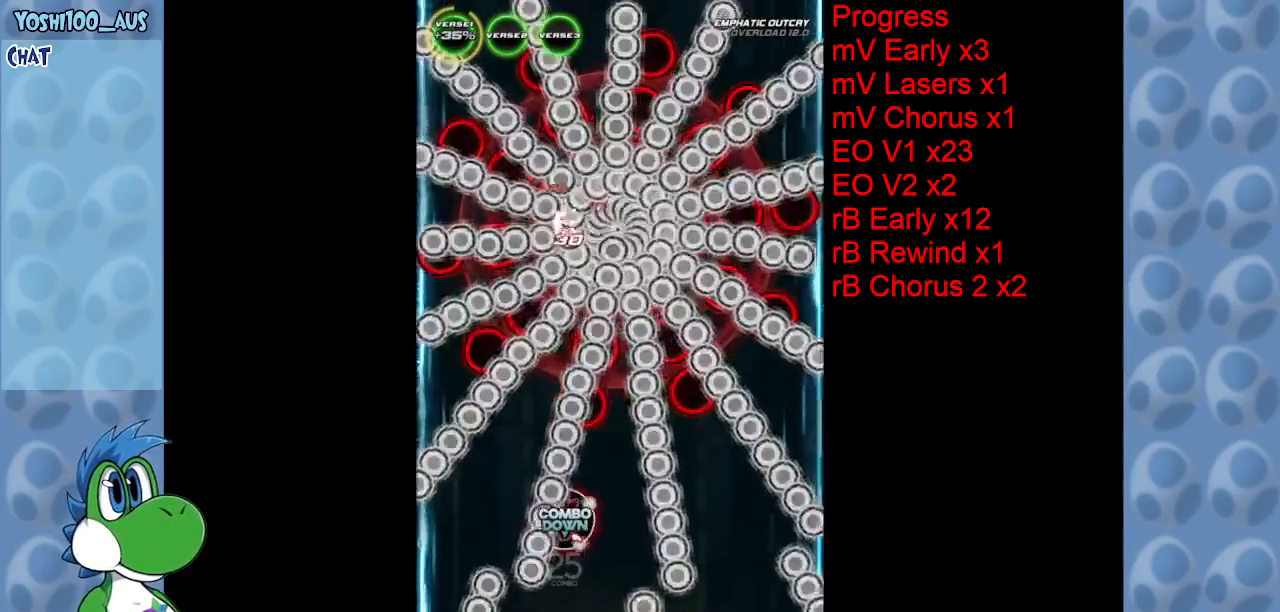
{"keys": ["down"], "events": [[117, "down", "down"], [217, "z", "down"], [400, "z", "up"]]}
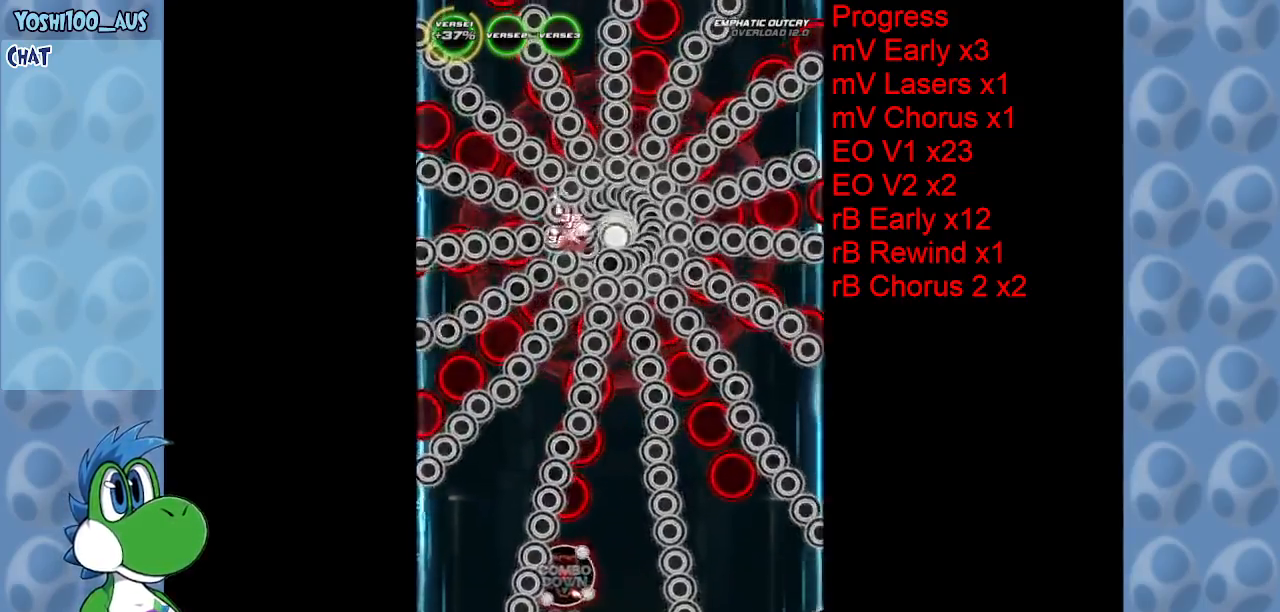
{"keys": ["down"], "events": [[134, "right", "down"], [134, "z", "down"], [317, "z", "up"], [367, "right", "up"]]}
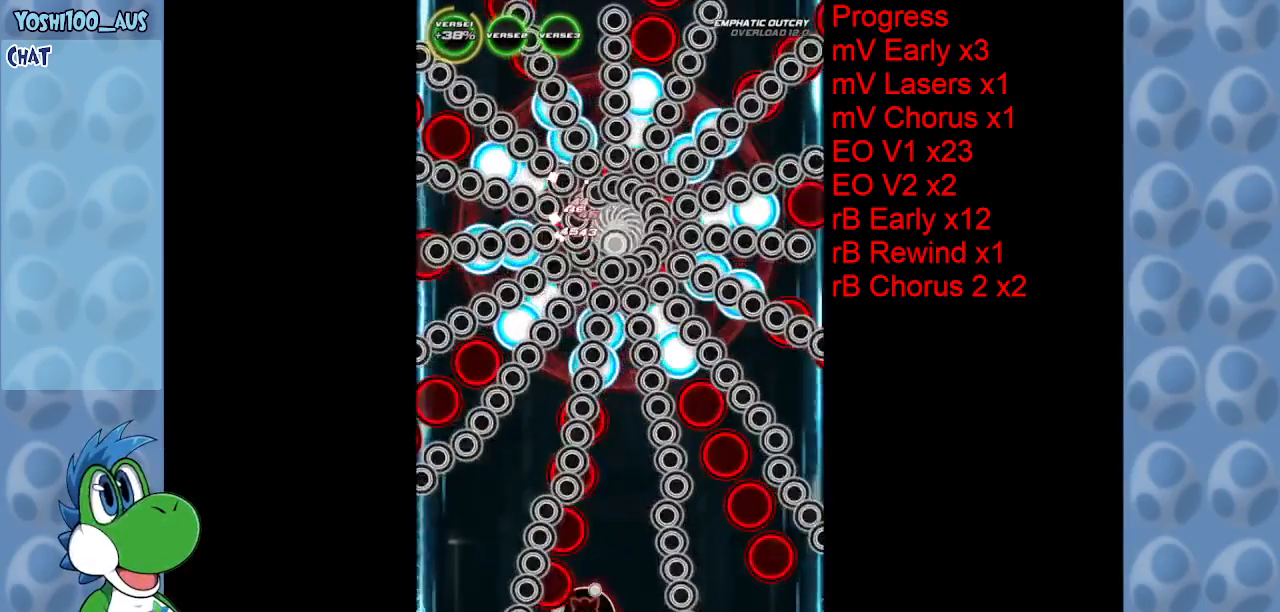
{"keys": ["z"], "events": [[50, "z", "down"], [200, "down", "up"], [200, "z", "up"], [434, "z", "down"]]}
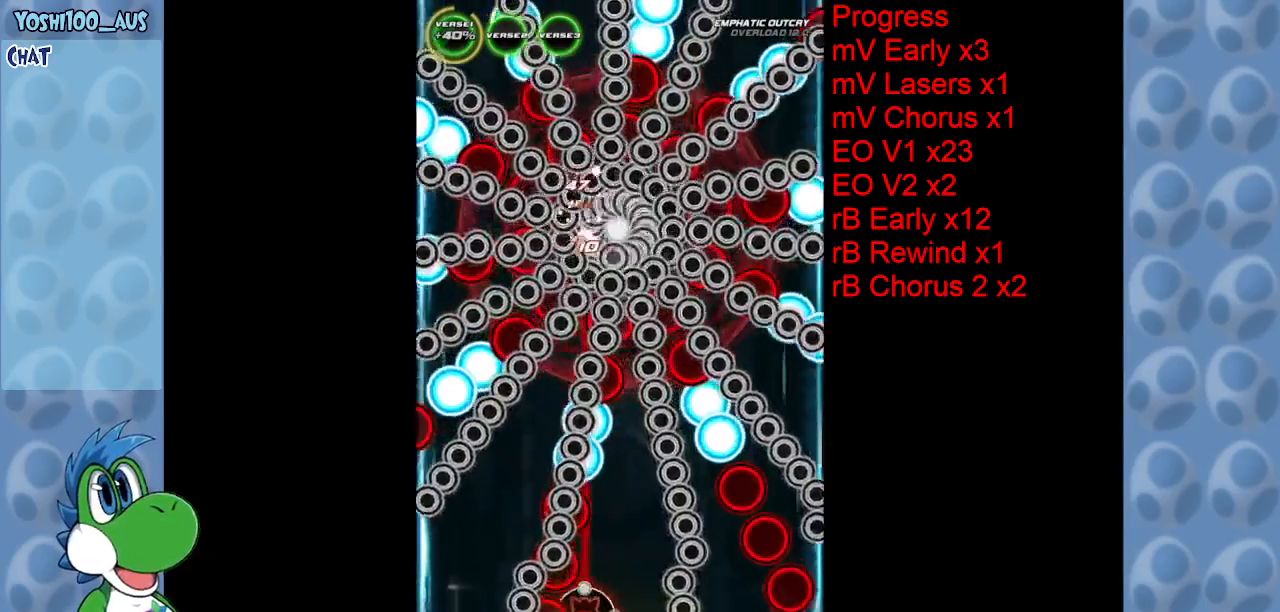
{"keys": [], "events": [[67, "z", "up"], [300, "z", "down"], [500, "z", "up"]]}
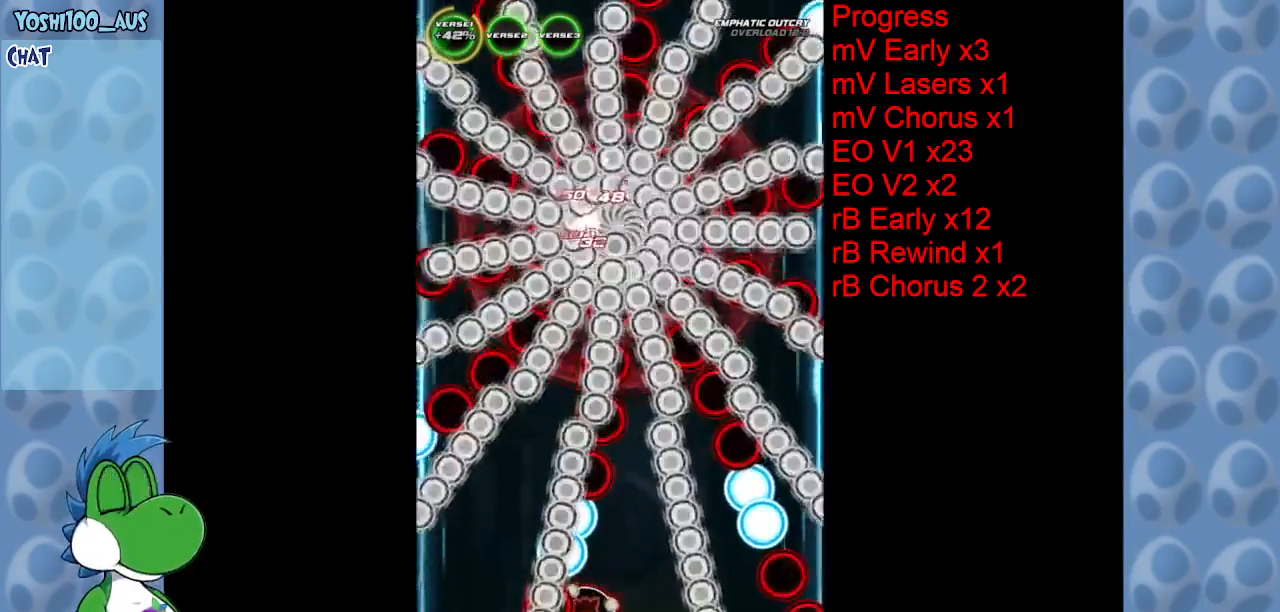
{"keys": ["right"], "events": [[234, "z", "down"], [317, "right", "down"], [450, "z", "up"]]}
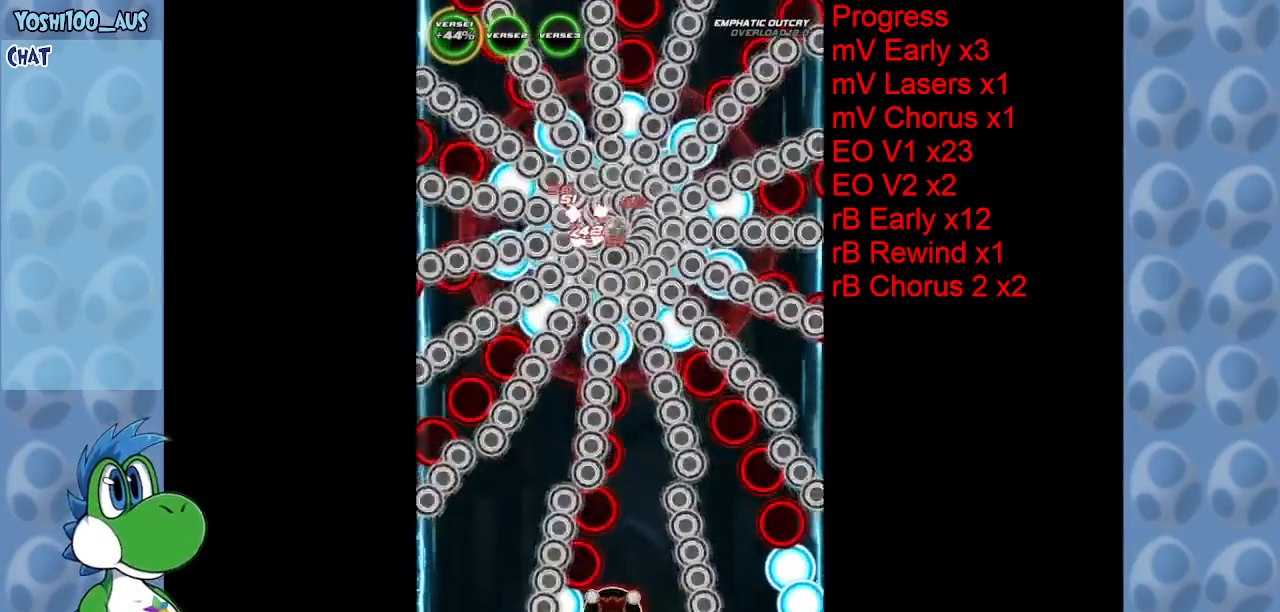
{"keys": ["right"], "events": [[100, "right", "up"], [184, "z", "down"], [334, "z", "up"], [467, "right", "down"]]}
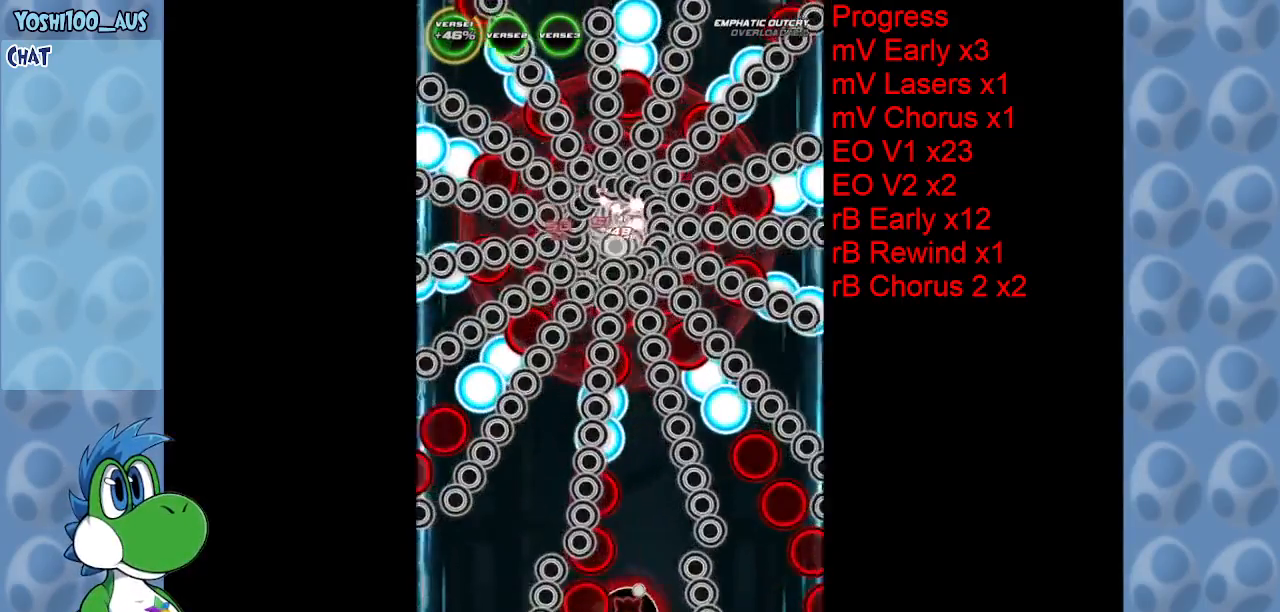
{"keys": ["up", "z"], "events": [[117, "up", "down"], [117, "z", "down"], [300, "z", "up"], [500, "right", "up"], [500, "z", "down"]]}
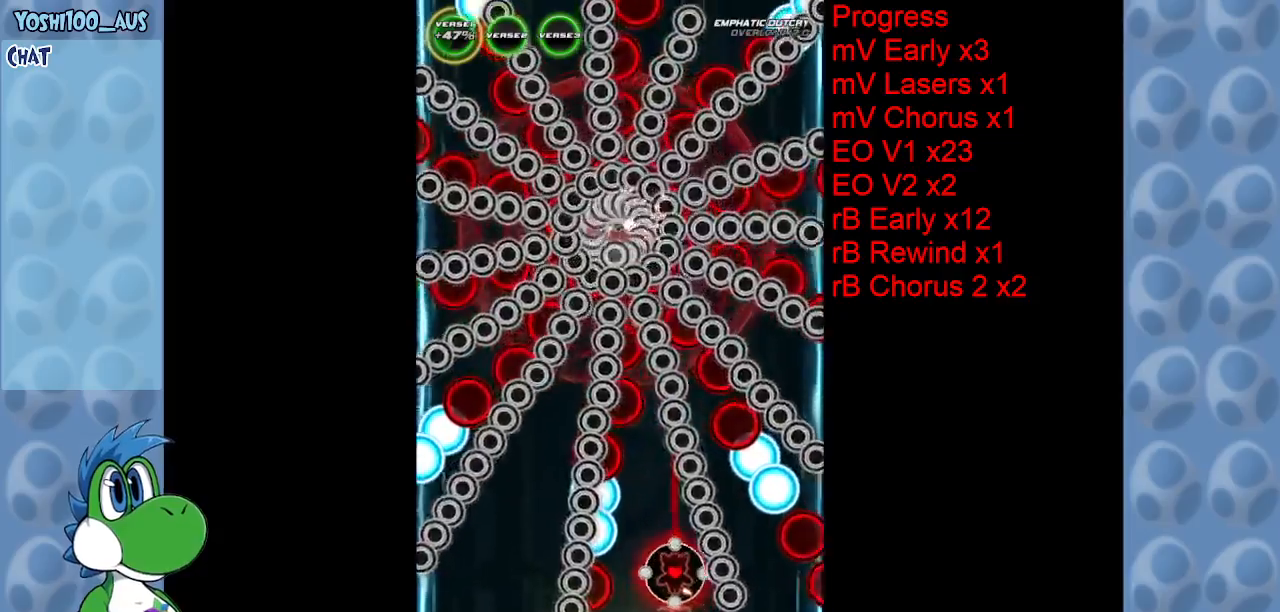
{"keys": ["up", "z"], "events": [[134, "z", "up"], [417, "z", "down"]]}
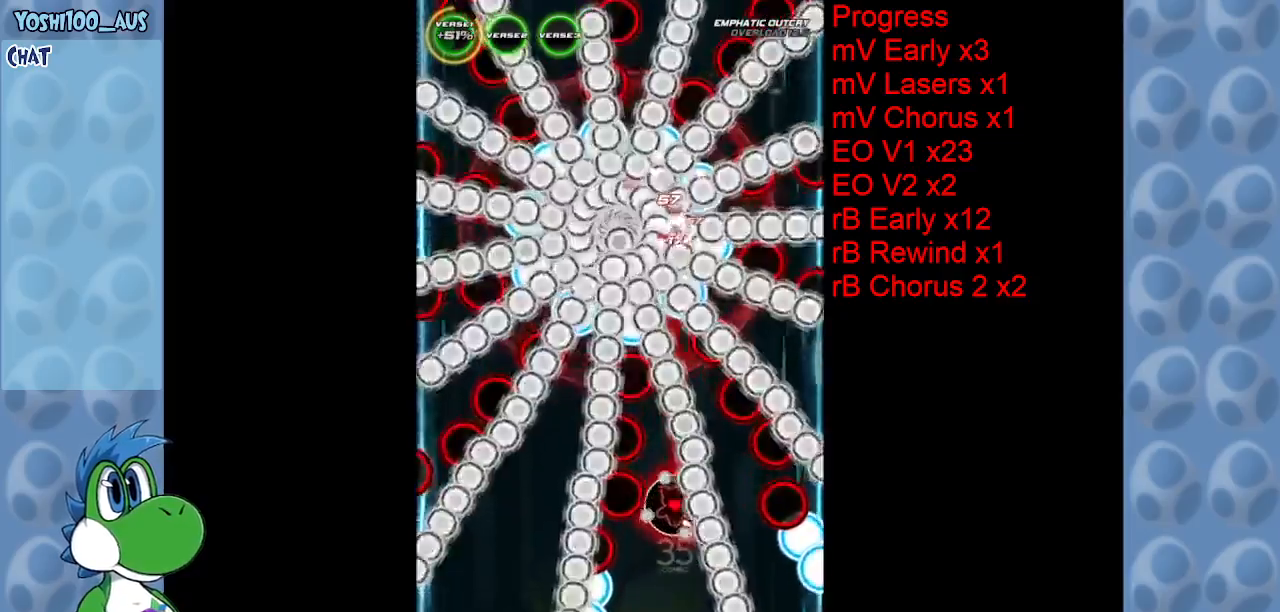
{"keys": ["down"], "events": [[50, "z", "up"], [100, "up", "up"], [250, "z", "down"], [284, "right", "down"], [334, "down", "down"], [384, "right", "up"], [417, "z", "up"]]}
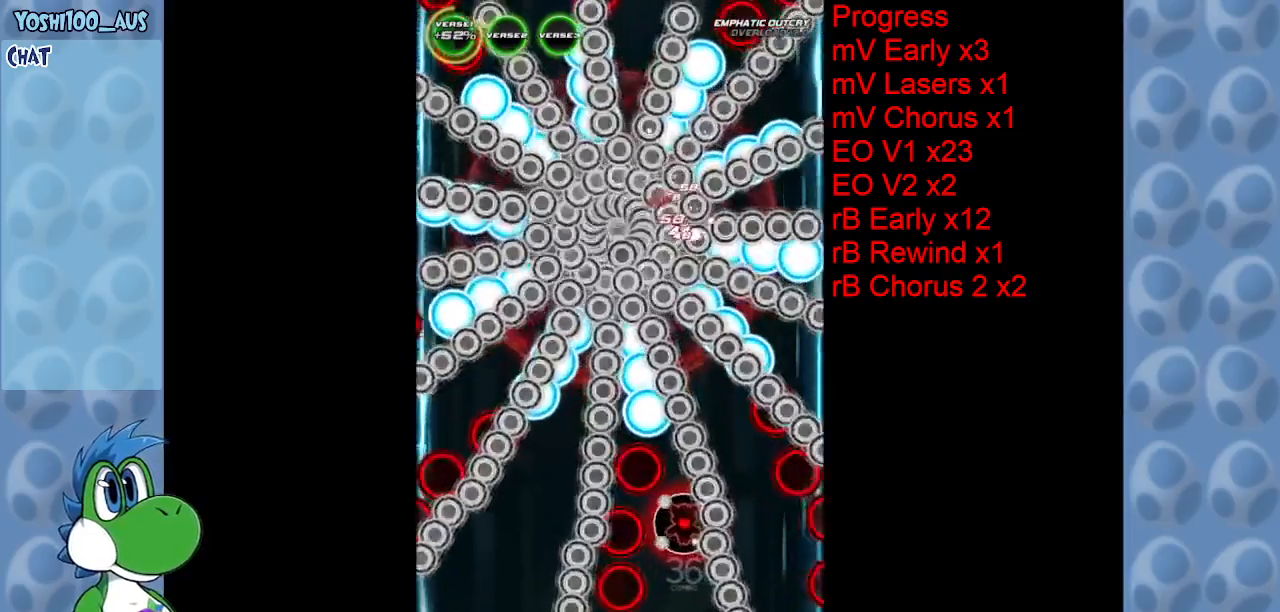
{"keys": [], "events": [[217, "z", "down"], [350, "z", "up"], [434, "down", "up"]]}
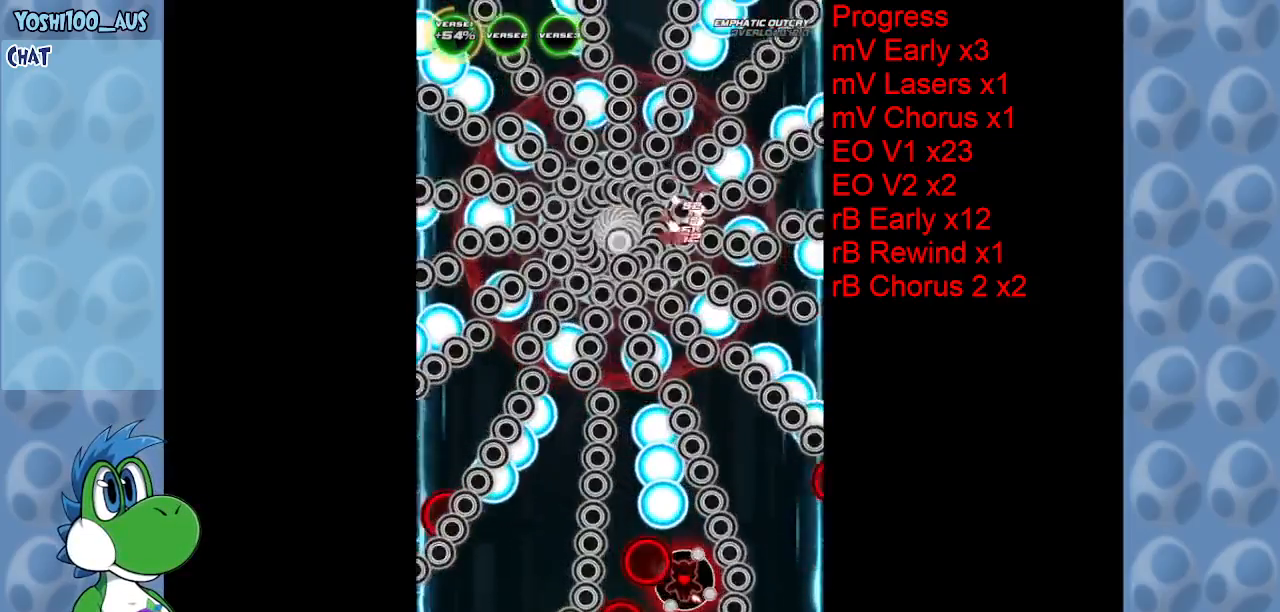
{"keys": ["left", "z"], "events": [[84, "up", "down"], [84, "x", "down"], [134, "left", "down"], [217, "left", "up"], [217, "x", "up"], [450, "left", "down"], [500, "up", "up"], [500, "z", "down"]]}
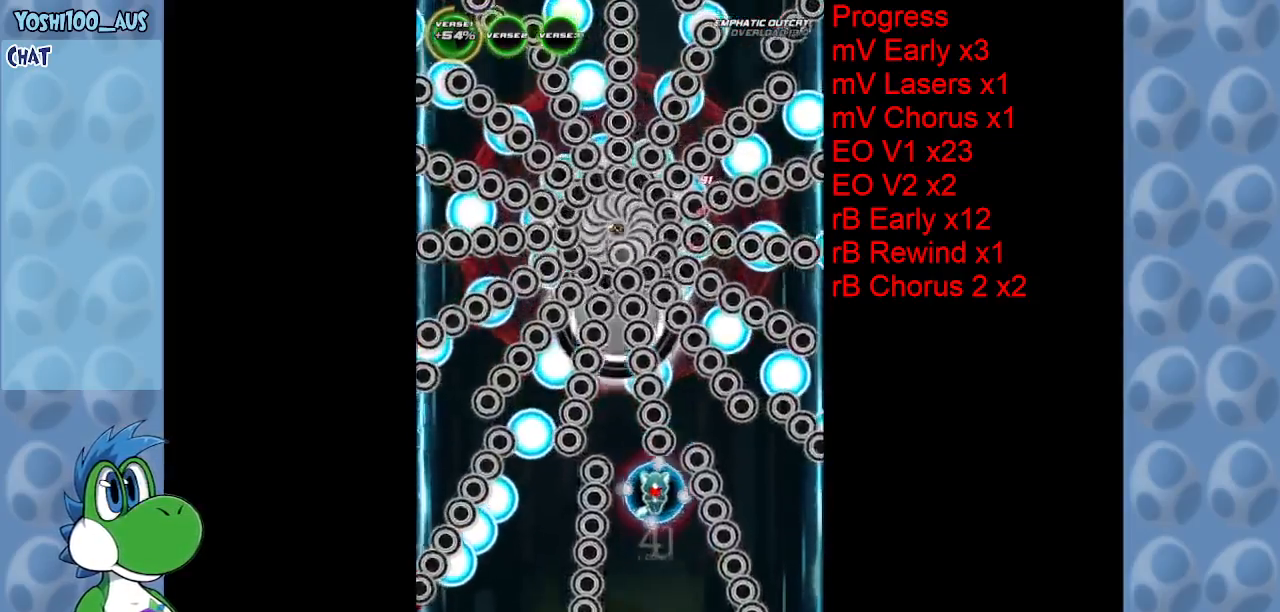
{"keys": ["down", "z"], "events": [[100, "down", "down"], [100, "left", "up"], [184, "z", "up"], [384, "z", "down"]]}
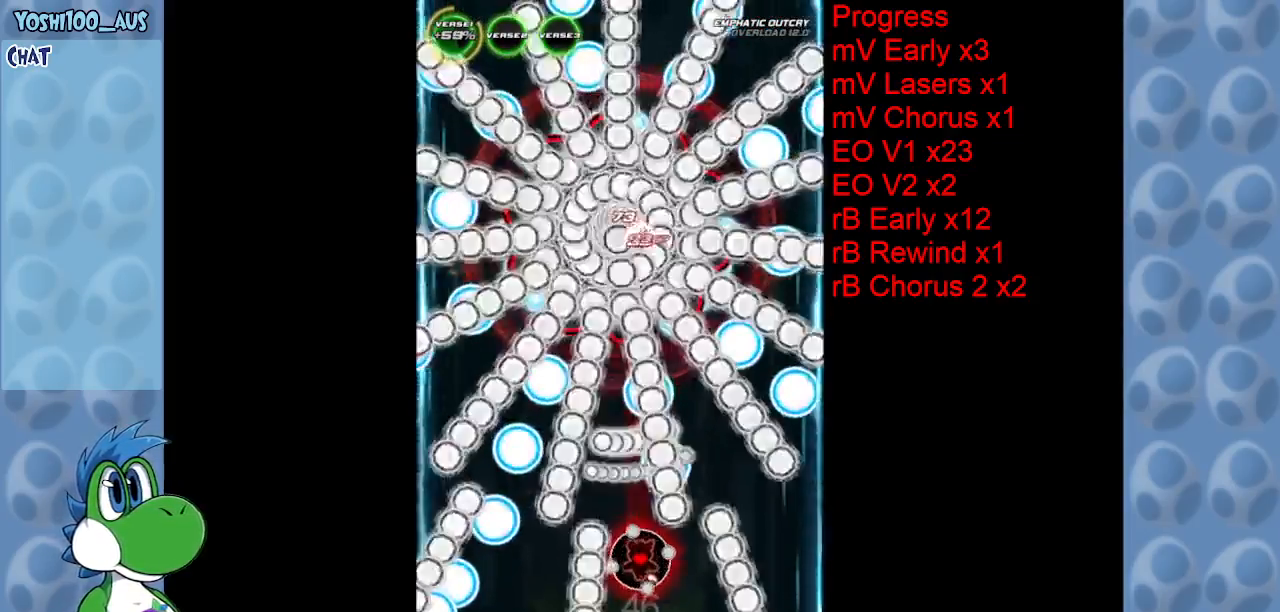
{"keys": [], "events": [[17, "z", "up"], [300, "z", "down"], [400, "right", "down"], [434, "down", "up"], [434, "right", "up"], [484, "z", "up"]]}
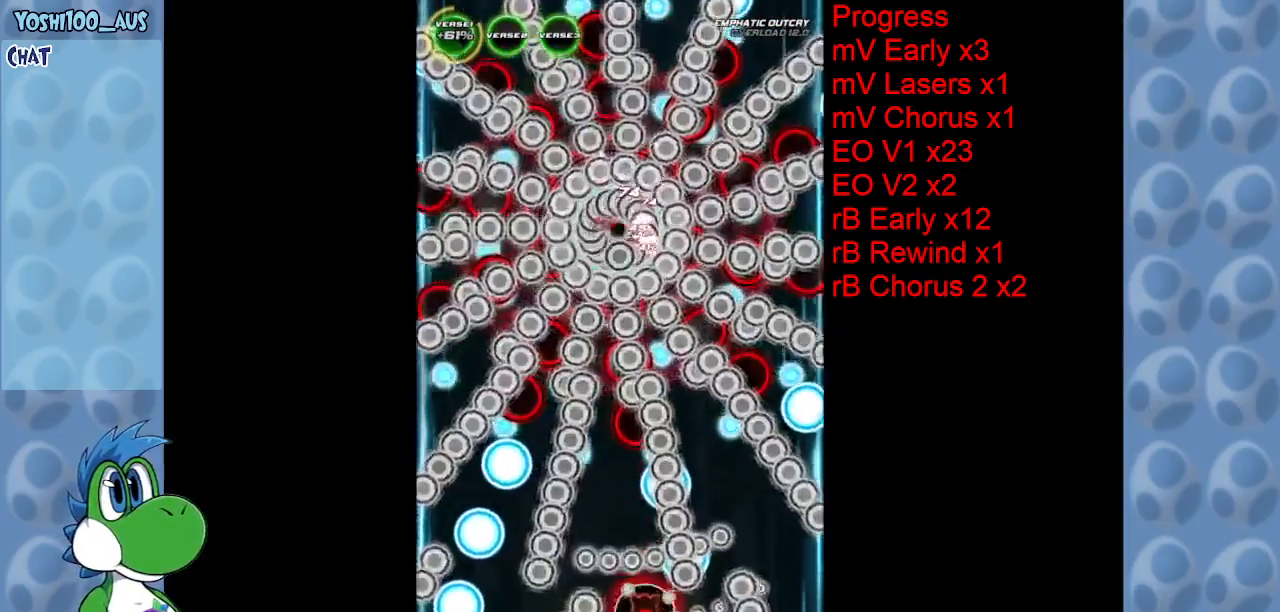
{"keys": ["left"], "events": [[184, "right", "down"], [217, "right", "up"], [217, "z", "down"], [267, "left", "down"], [367, "z", "up"]]}
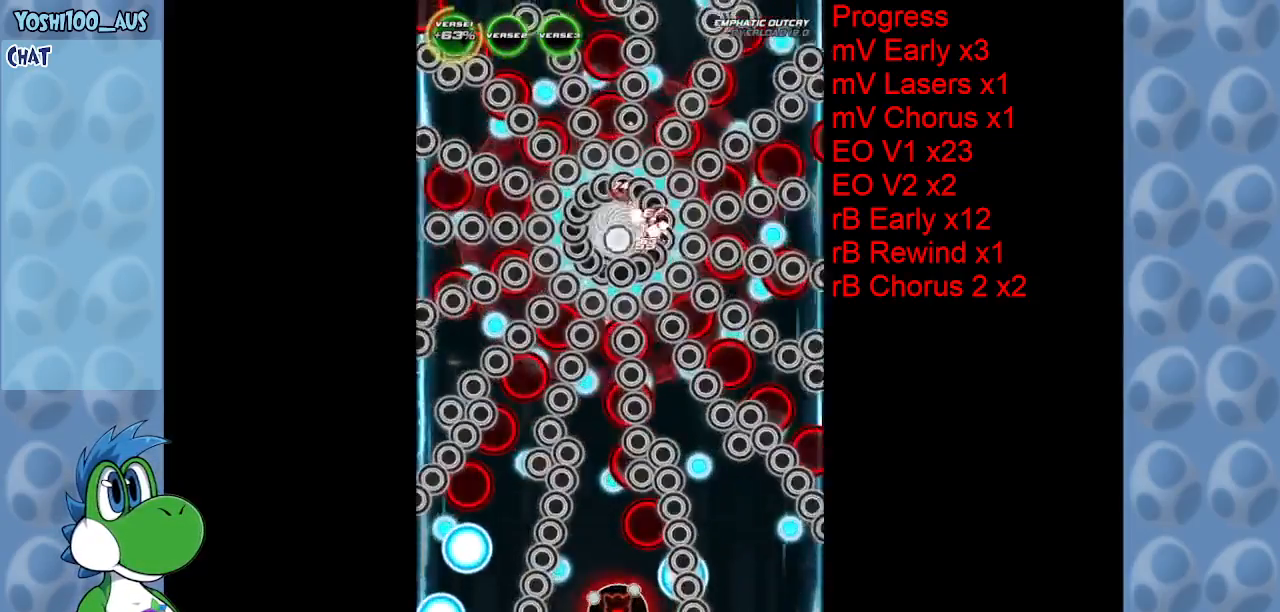
{"keys": [], "events": [[100, "z", "down"], [150, "up", "down"], [234, "left", "up"], [284, "z", "up"], [417, "up", "up"]]}
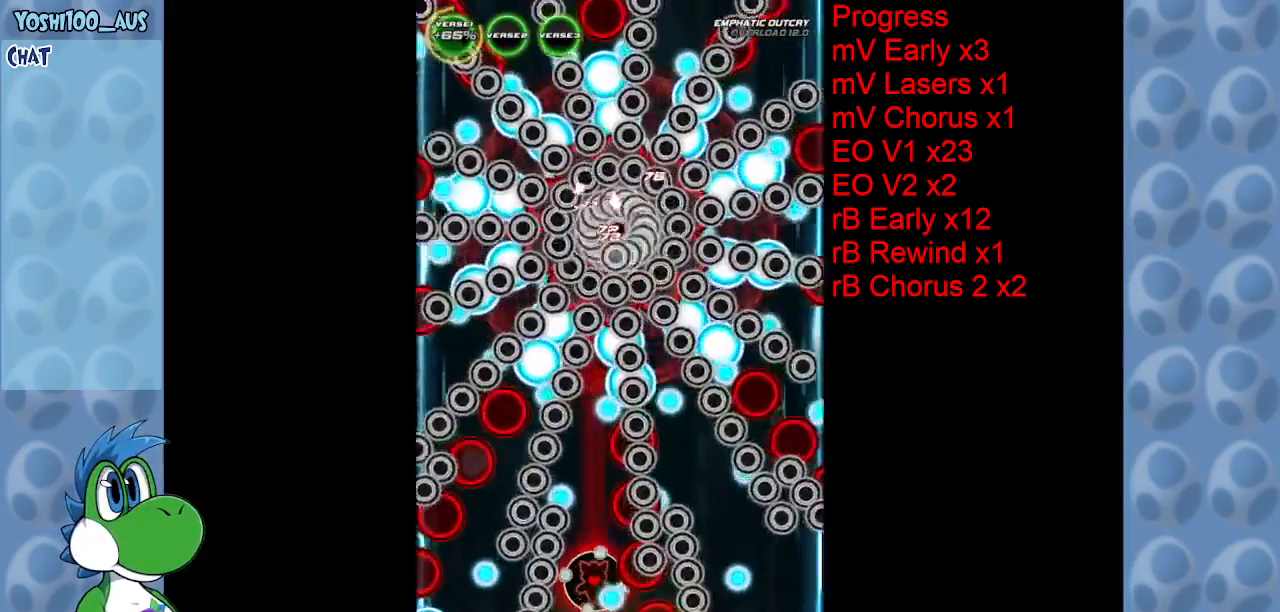
{"keys": ["up", "x"], "events": [[17, "z", "down"], [150, "z", "up"], [300, "up", "down"], [400, "x", "down"]]}
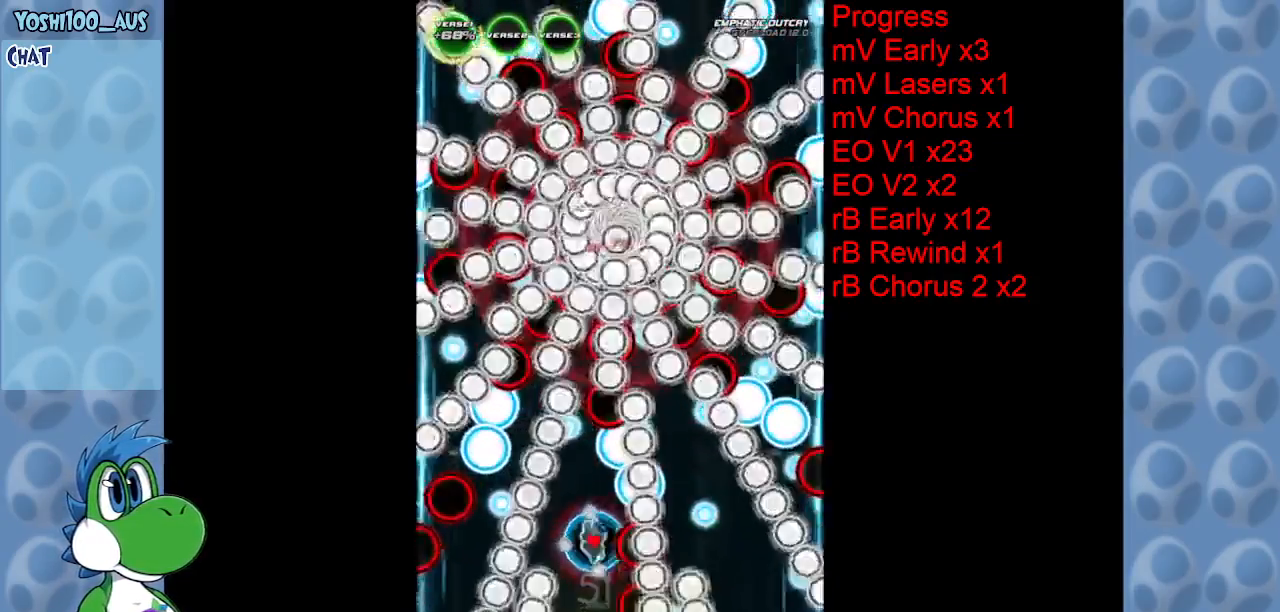
{"keys": ["down"], "events": [[84, "x", "up"], [234, "left", "down"], [284, "up", "up"], [317, "z", "down"], [367, "left", "up"], [417, "down", "down"], [500, "z", "up"]]}
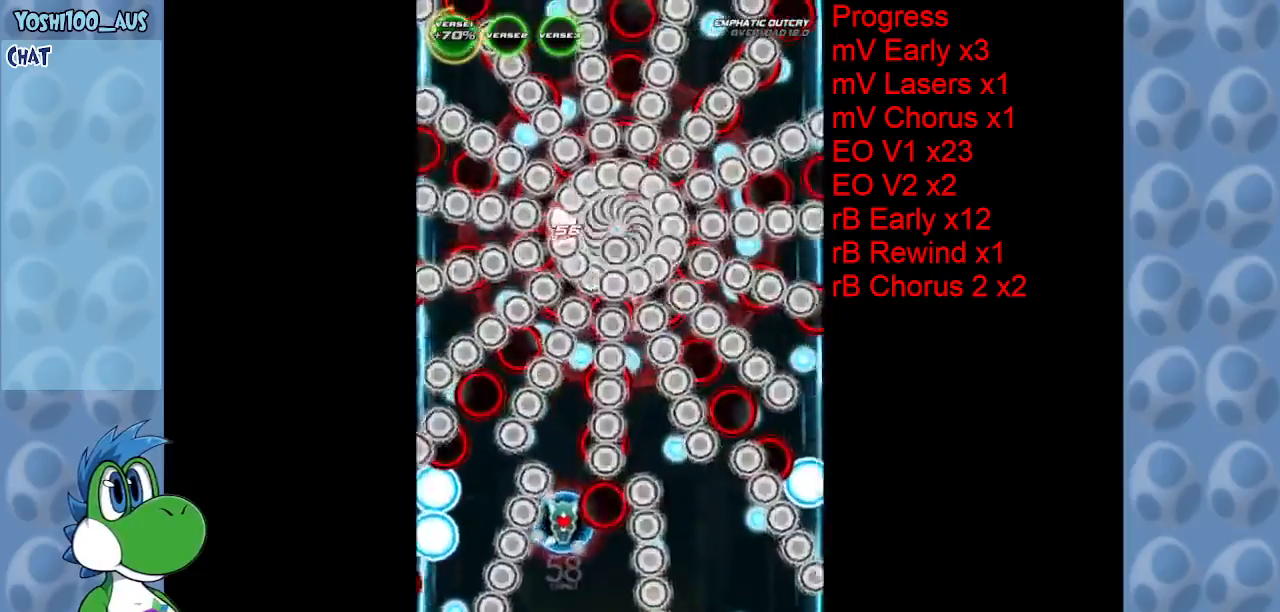
{"keys": ["down"], "events": [[150, "left", "down"], [250, "z", "down"], [384, "left", "up"], [384, "z", "up"]]}
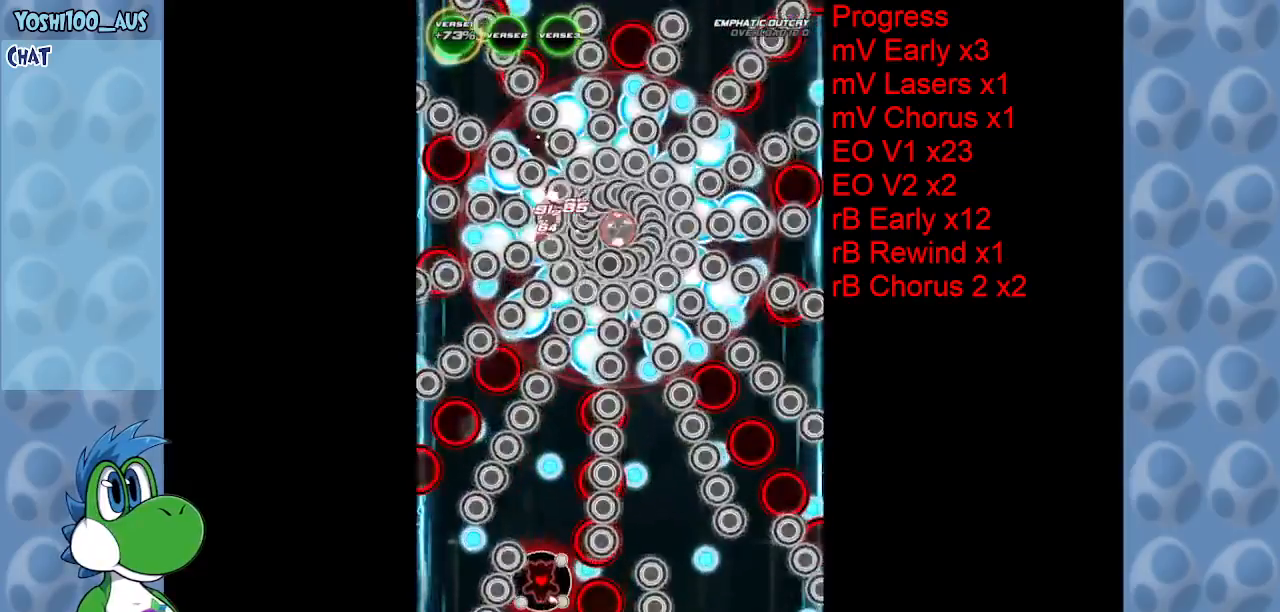
{"keys": ["left"], "events": [[167, "z", "down"], [300, "z", "up"], [400, "down", "up"], [484, "left", "down"]]}
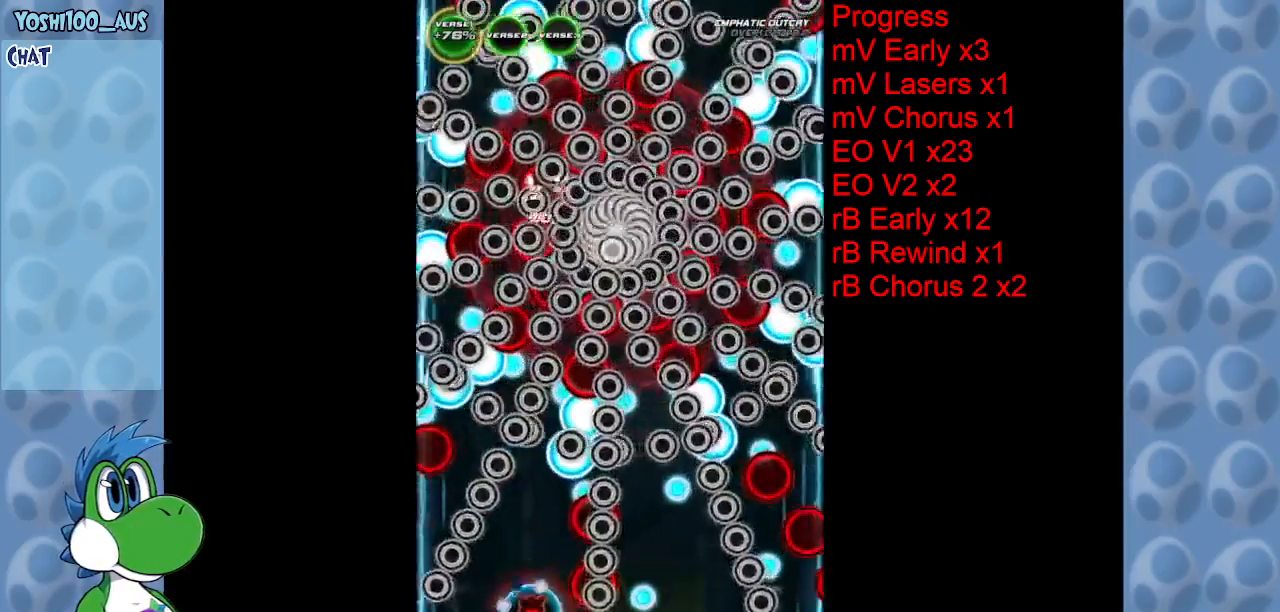
{"keys": ["right", "z"], "events": [[34, "up", "down"], [34, "x", "down"], [84, "left", "up"], [167, "x", "up"], [417, "right", "down"], [467, "up", "up"], [467, "z", "down"]]}
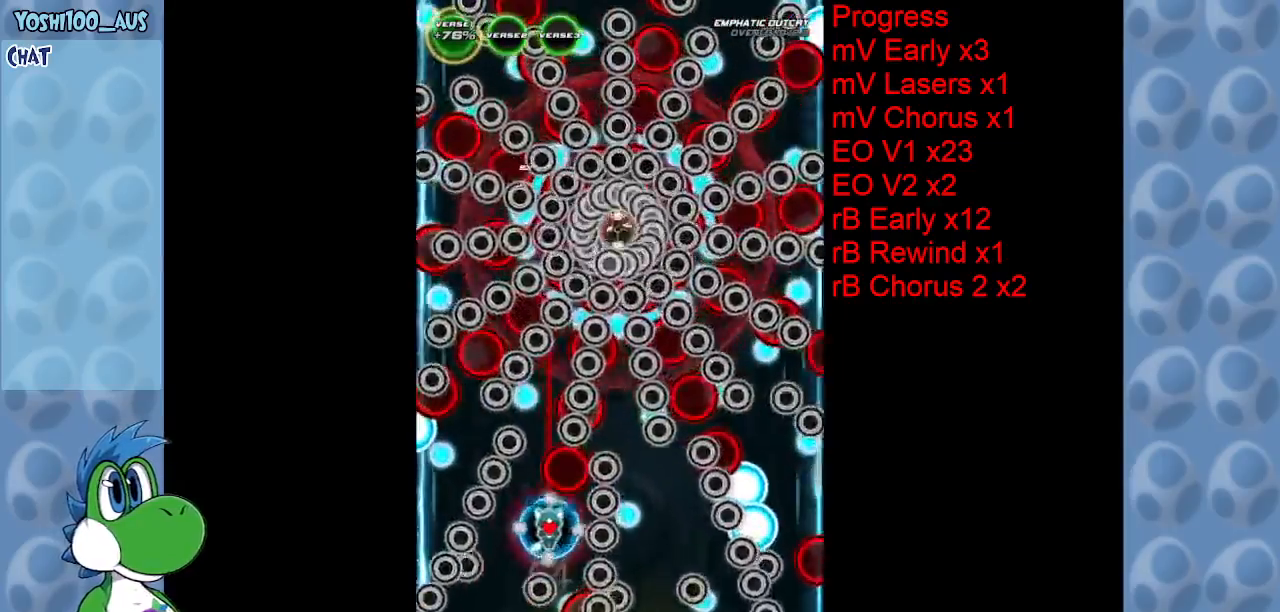
{"keys": ["down", "z"], "events": [[100, "z", "up"], [150, "down", "down"], [200, "right", "up"], [334, "z", "down"]]}
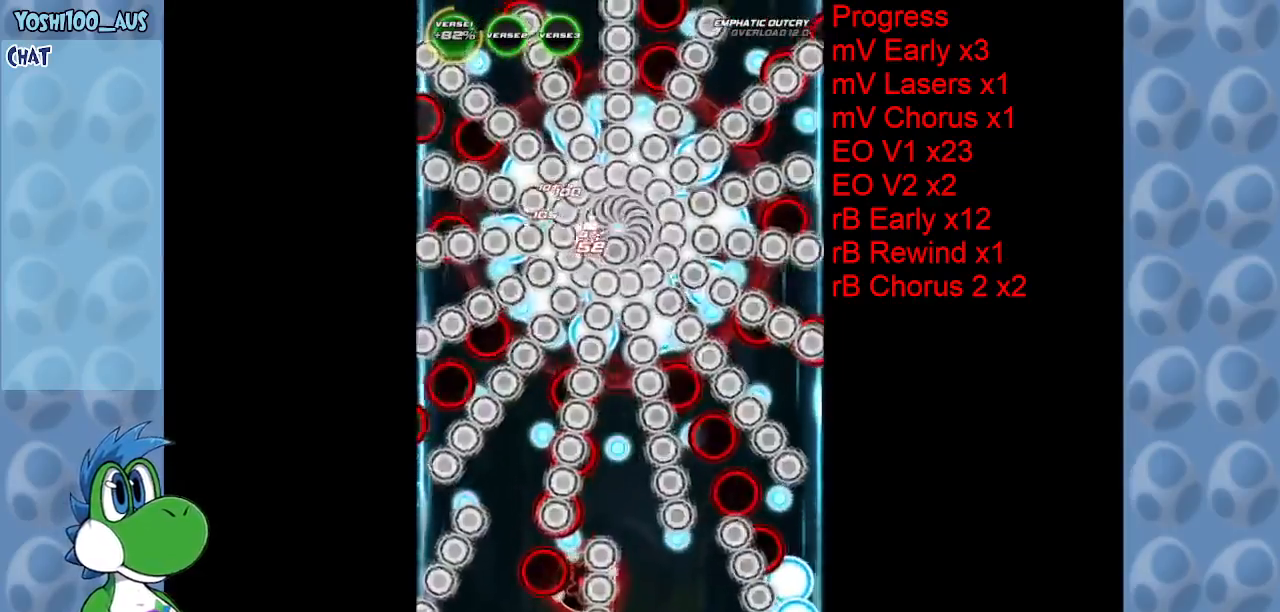
{"keys": [], "events": [[17, "z", "up"], [167, "down", "up"], [250, "z", "down"], [400, "z", "up"]]}
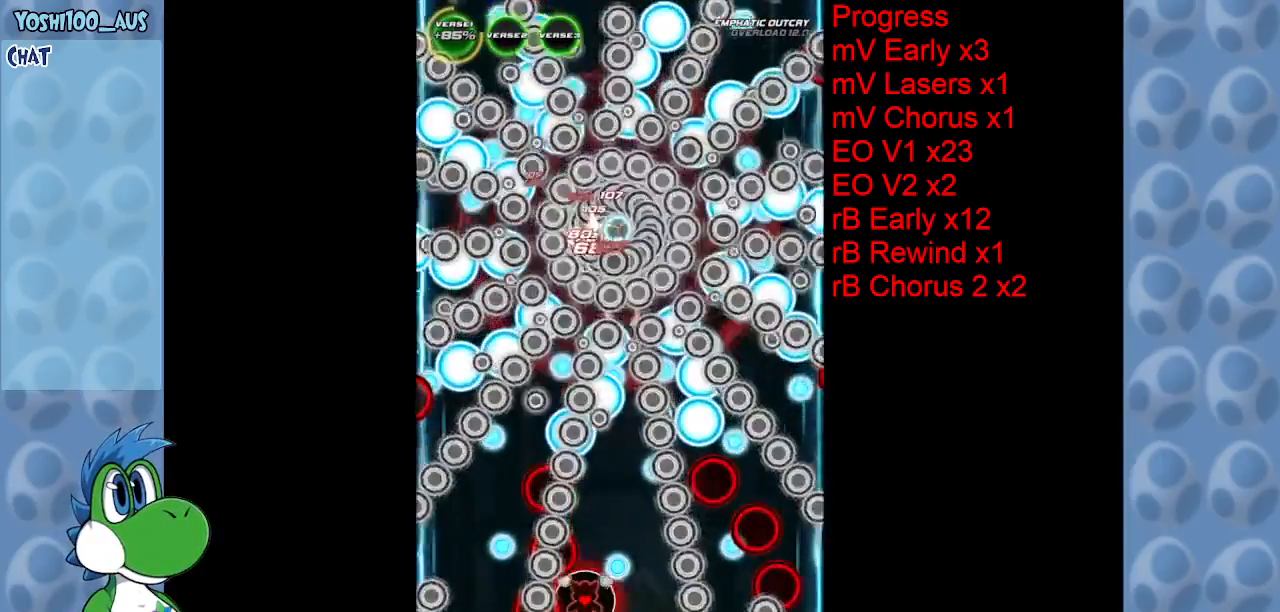
{"keys": ["up", "x"], "events": [[184, "right", "down"], [184, "z", "down"], [317, "z", "up"], [450, "right", "up"], [450, "up", "down"], [500, "x", "down"]]}
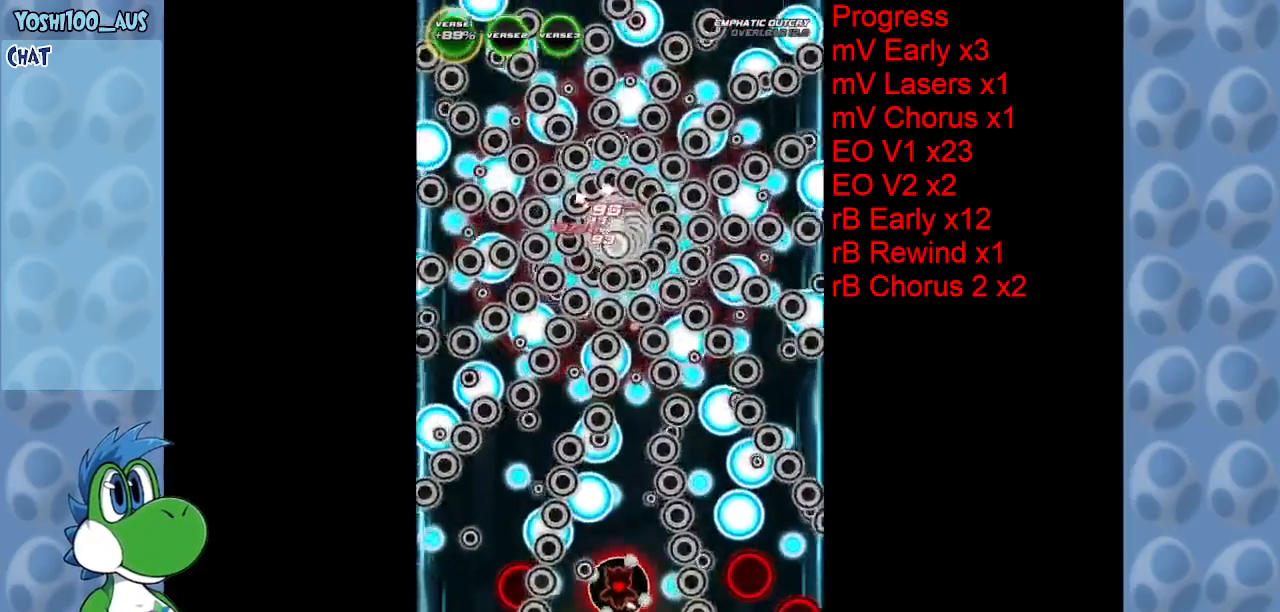
{"keys": ["right", "z"], "events": [[184, "x", "up"], [484, "right", "down"], [484, "up", "up"], [484, "z", "down"]]}